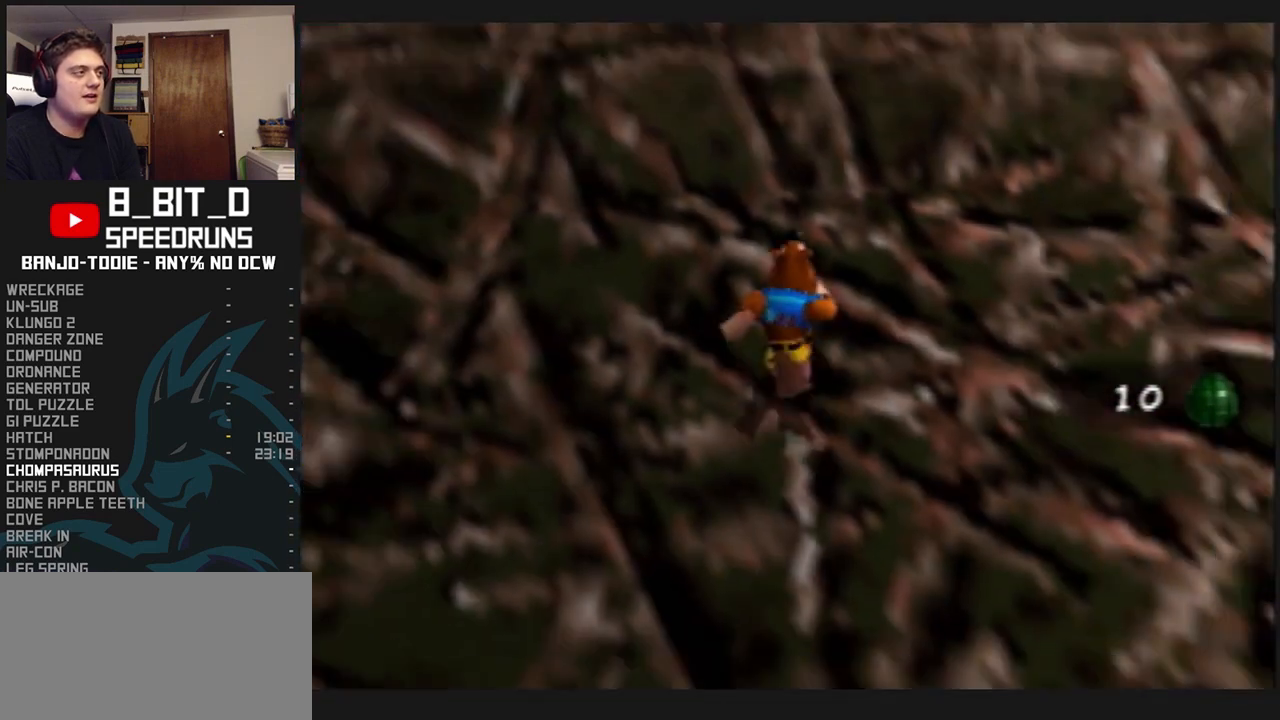
Gameplay with a controller (Nintendo layout); each line is a JSON object with the inputs held at the frame after it. "events" lists button and stick changes between this image and that frame as [ms after this image, input, new state], when the widget could be followed in between. Not read: L3 R3.
{"buttons": ["L1"], "left_stick": "up", "events": [[400, "R1", "down"], [433, "B", "down"], [433, "R1", "up"], [500, "B", "up"]]}
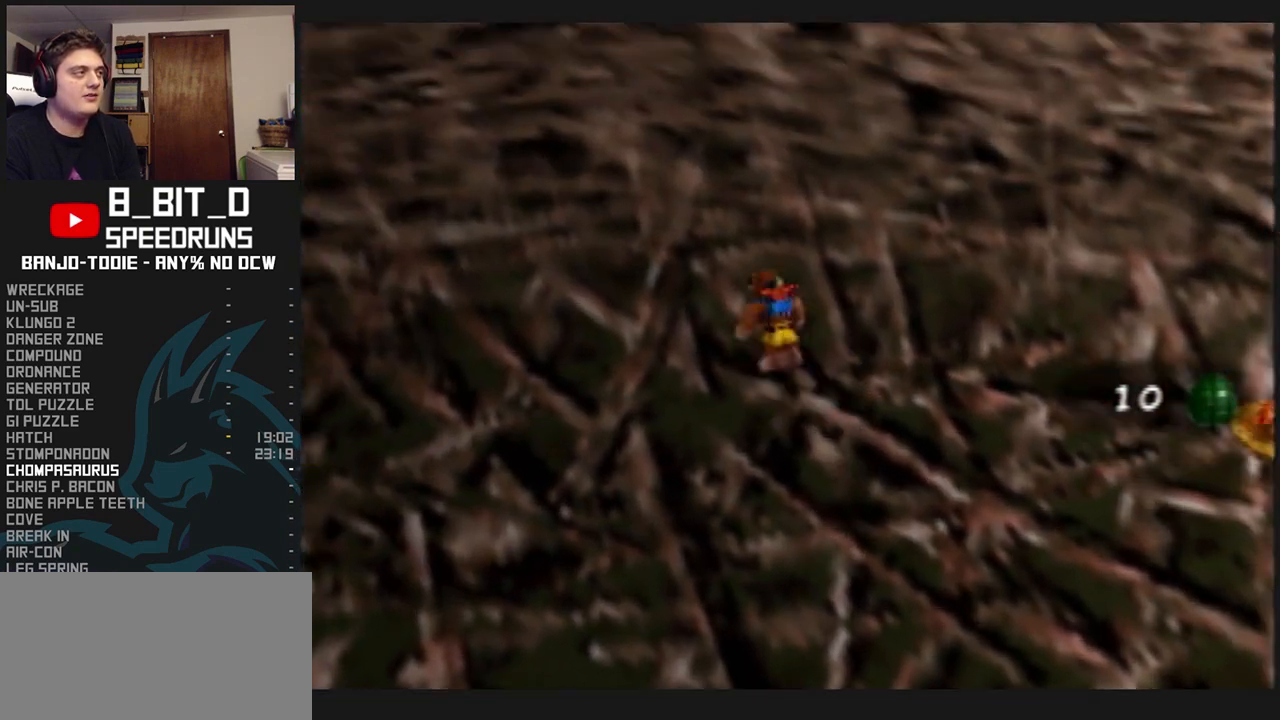
{"buttons": ["L1"], "left_stick": "up", "events": [[100, "A", "down"], [200, "A", "up"]]}
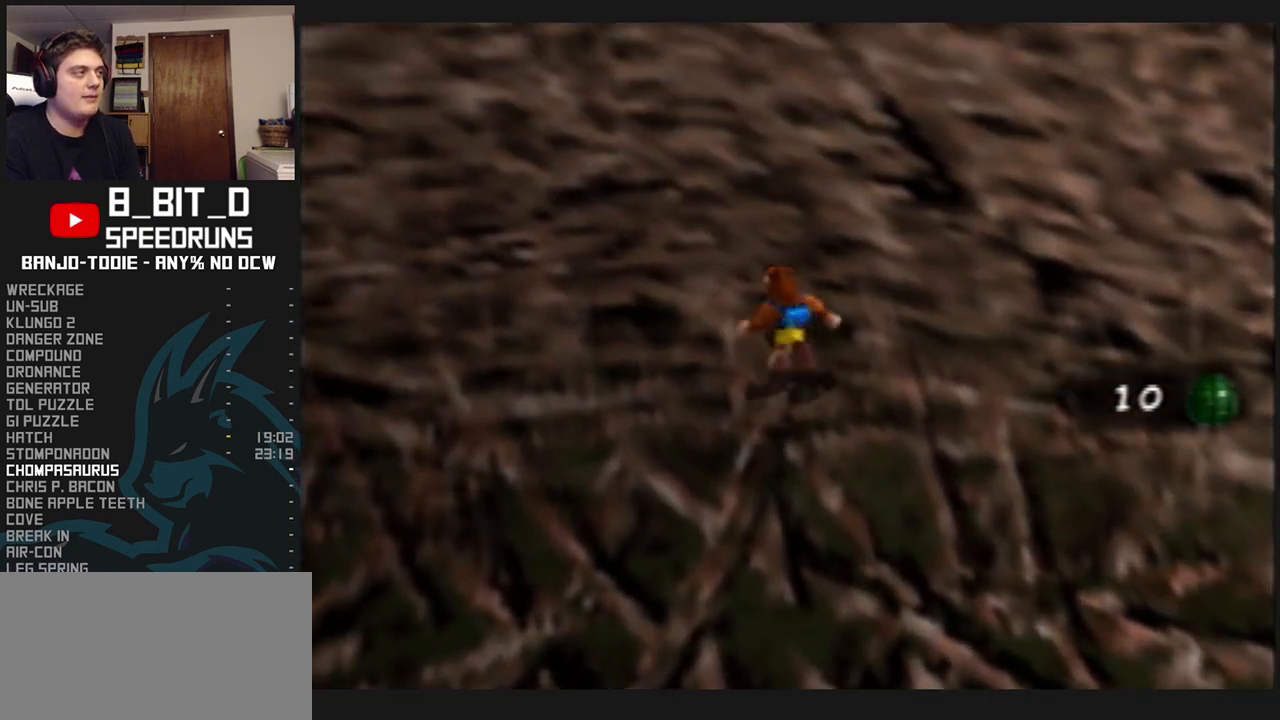
{"buttons": ["A", "L1"], "left_stick": "up", "events": [[233, "A", "down"], [233, "Z", "down"], [500, "Z", "up"]]}
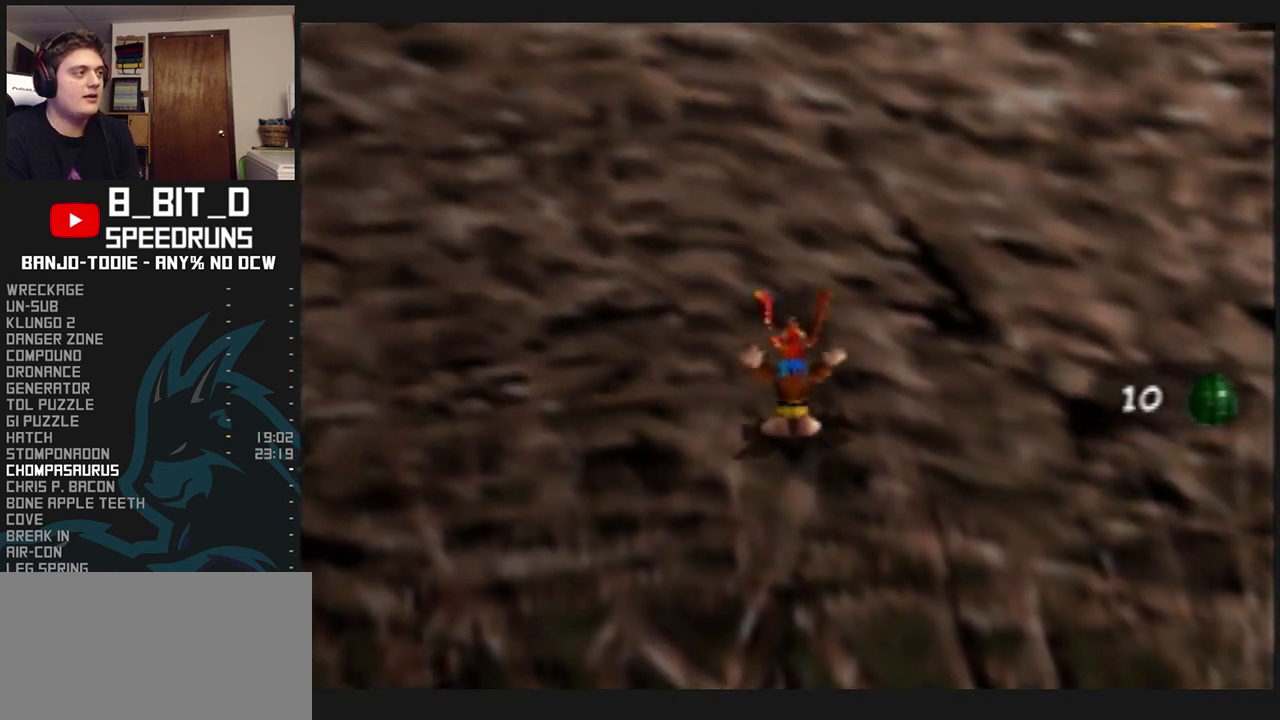
{"buttons": ["L1"], "left_stick": "up", "events": [[200, "A", "up"]]}
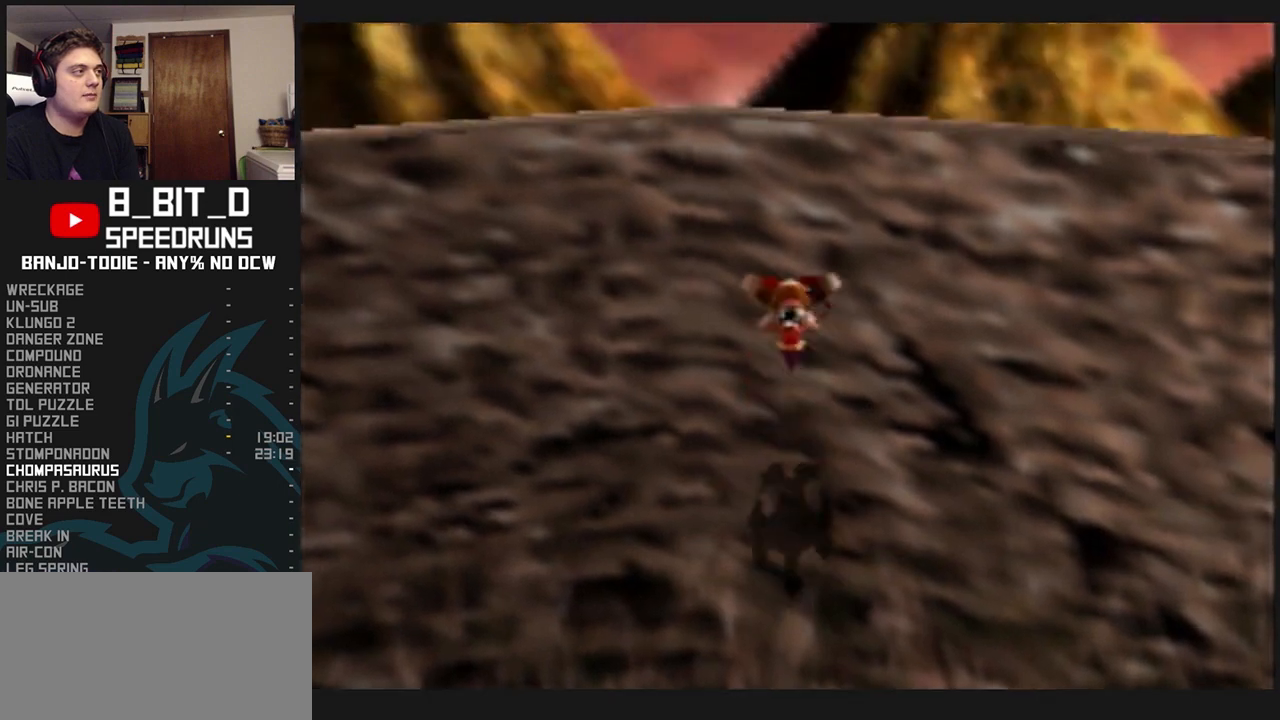
{"buttons": ["L1"], "left_stick": "up", "events": []}
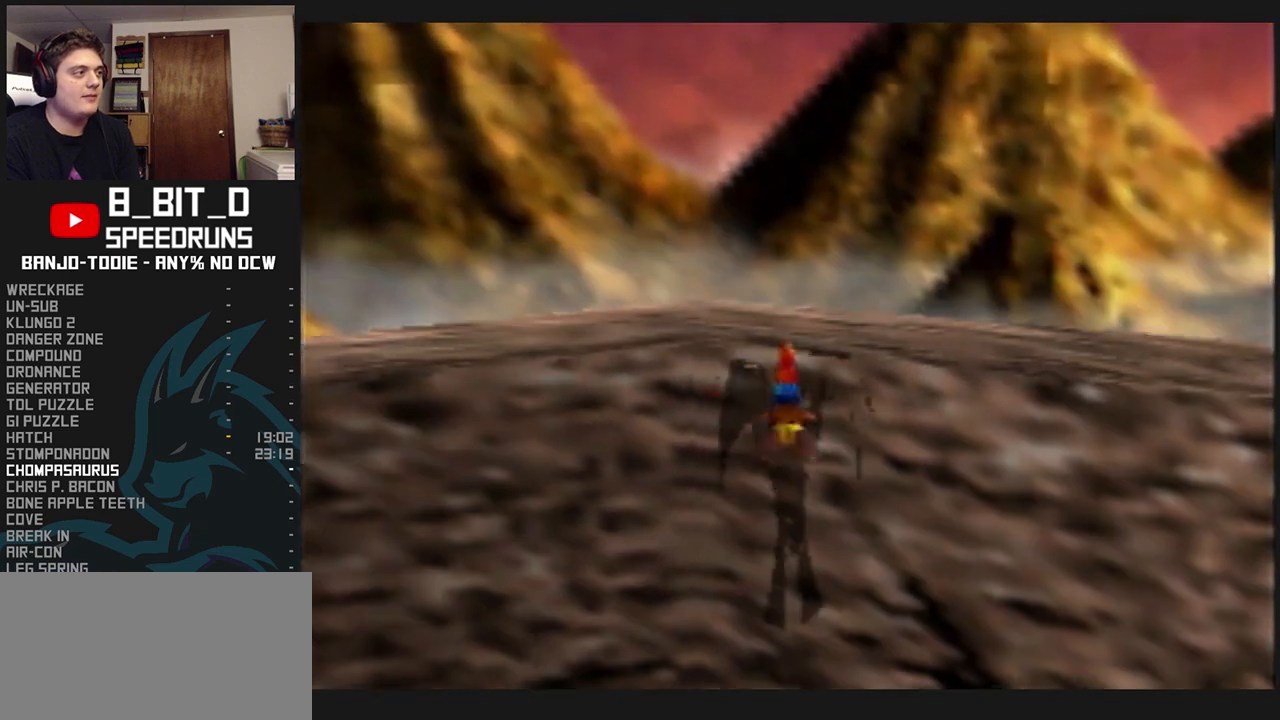
{"buttons": ["L1"], "left_stick": "up", "events": [[33, "Z", "down"], [167, "Z", "up"], [300, "R1", "down"], [333, "R1", "up"]]}
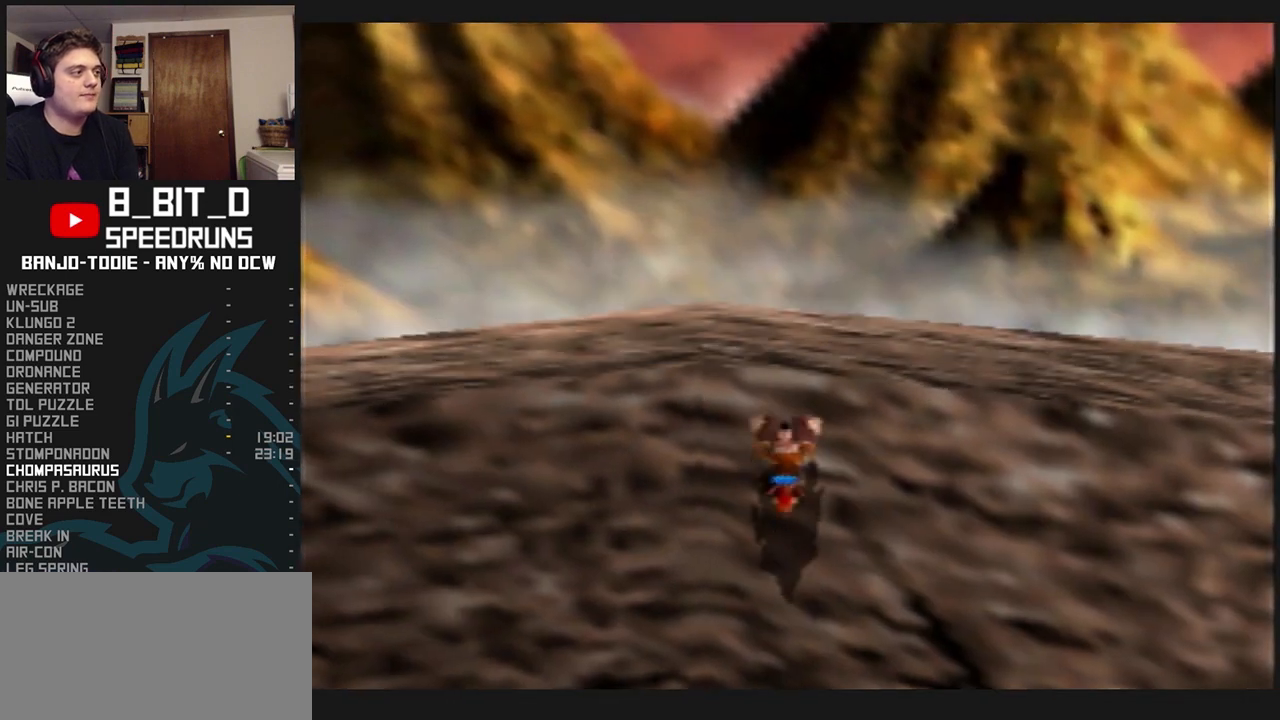
{"buttons": ["L1", "C_RIGHT"], "left_stick": "left", "events": [[500, "C_RIGHT", "down"], [500, "left_stick", "left"]]}
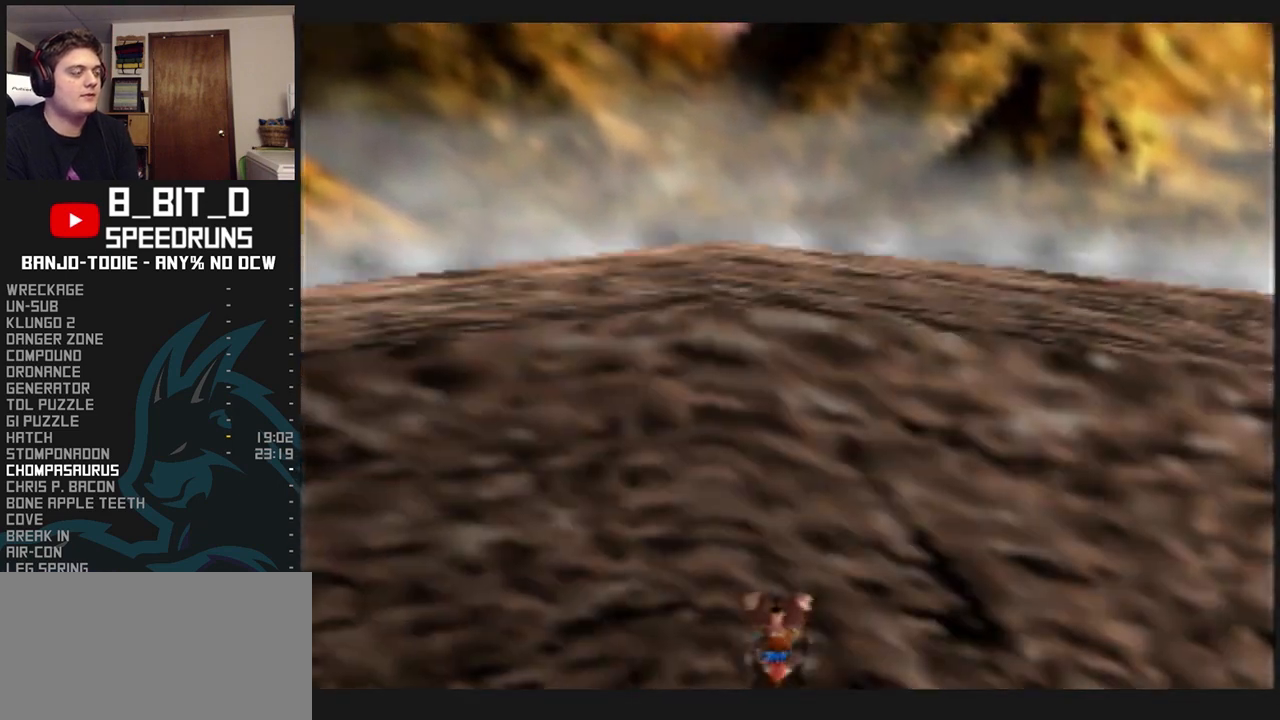
{"buttons": ["L1", "C_RIGHT"], "left_stick": "down-left", "events": [[133, "left_stick", "down-left"]]}
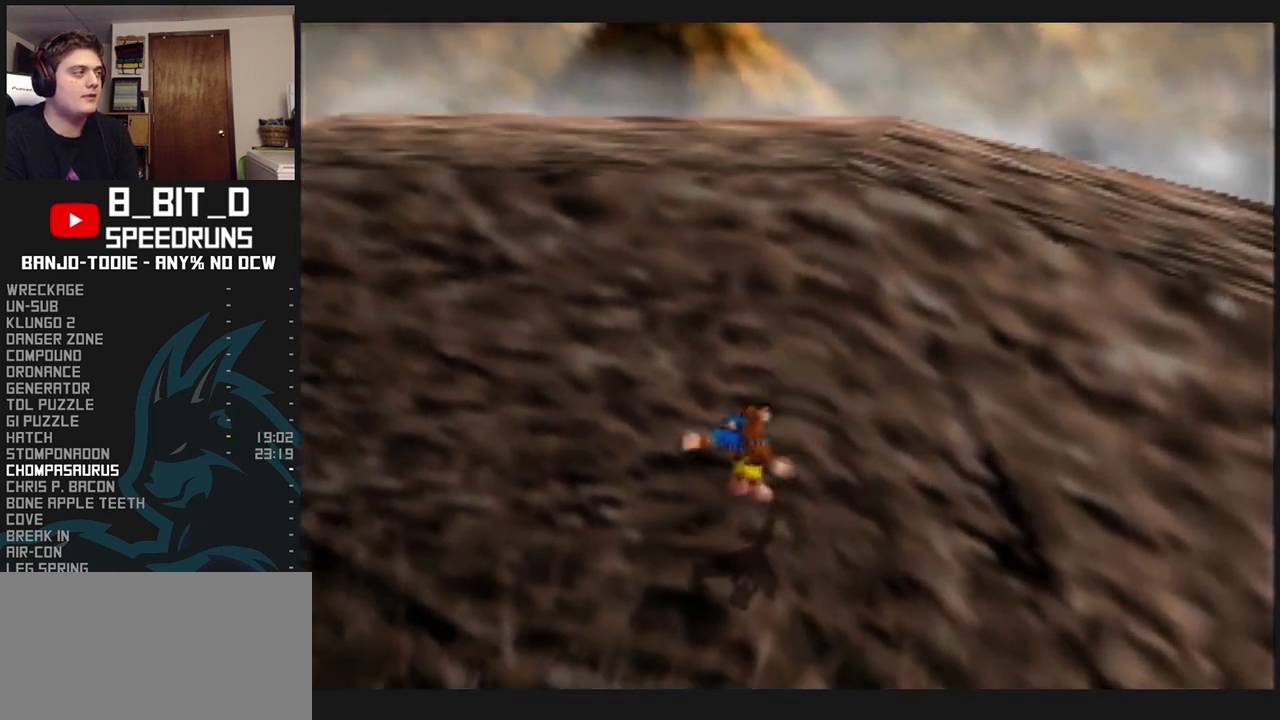
{"buttons": ["L1"], "left_stick": "left", "events": [[200, "C_RIGHT", "up"], [200, "R1", "down"], [233, "C_RIGHT", "down"], [233, "R1", "up"], [233, "left_stick", "left"], [433, "C_RIGHT", "up"]]}
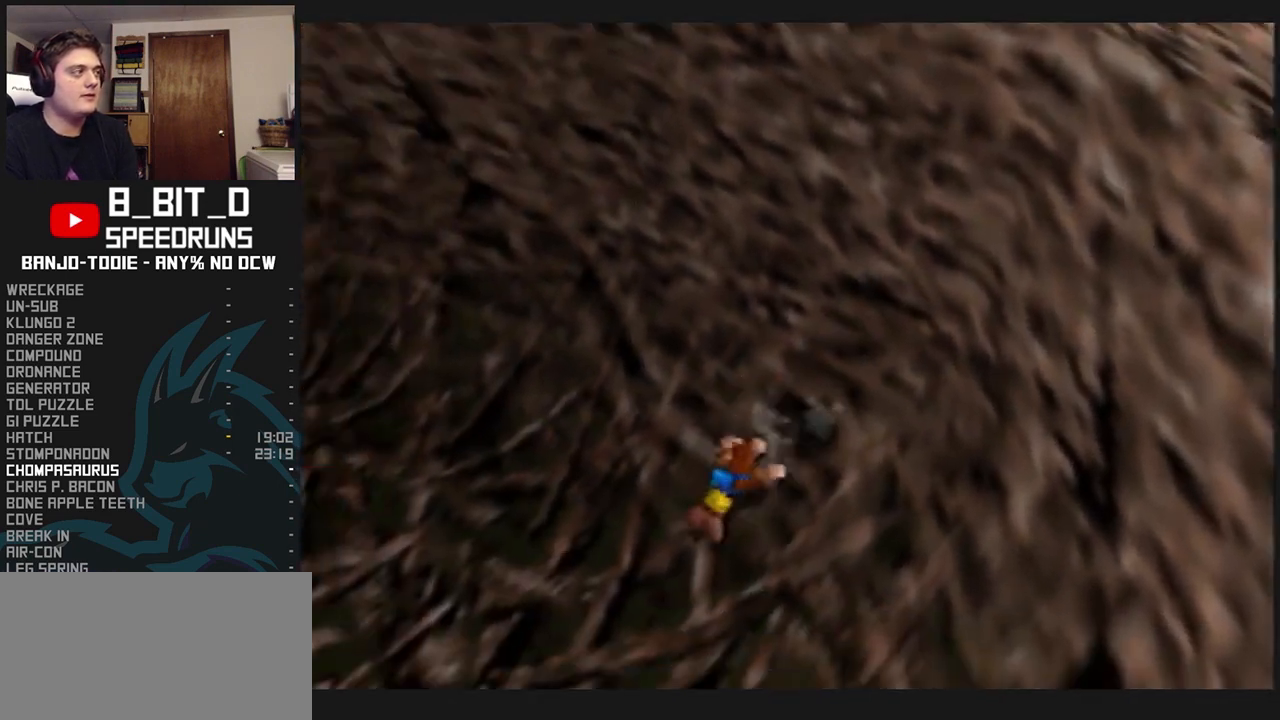
{"buttons": ["L1", "C_LEFT"], "left_stick": "up", "events": [[100, "C_LEFT", "down"], [167, "left_stick", "up-left"], [467, "left_stick", "up"]]}
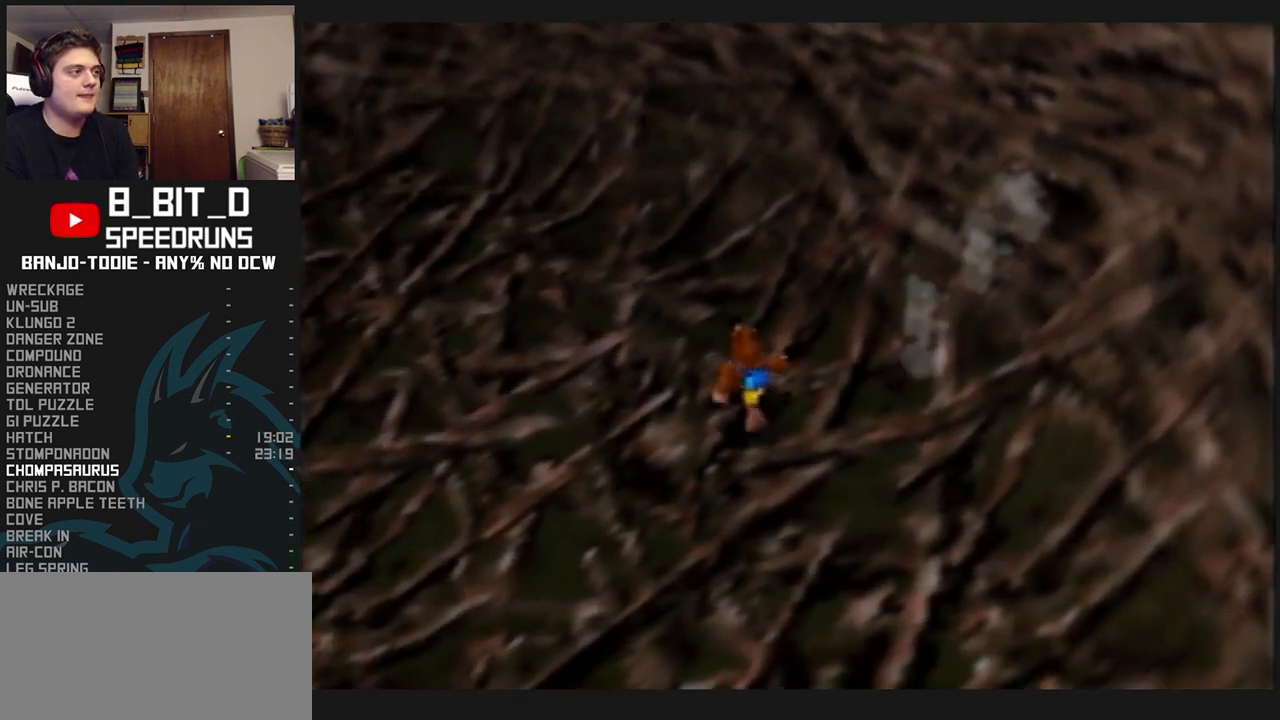
{"buttons": ["L1"], "left_stick": "up", "events": [[333, "C_LEFT", "up"]]}
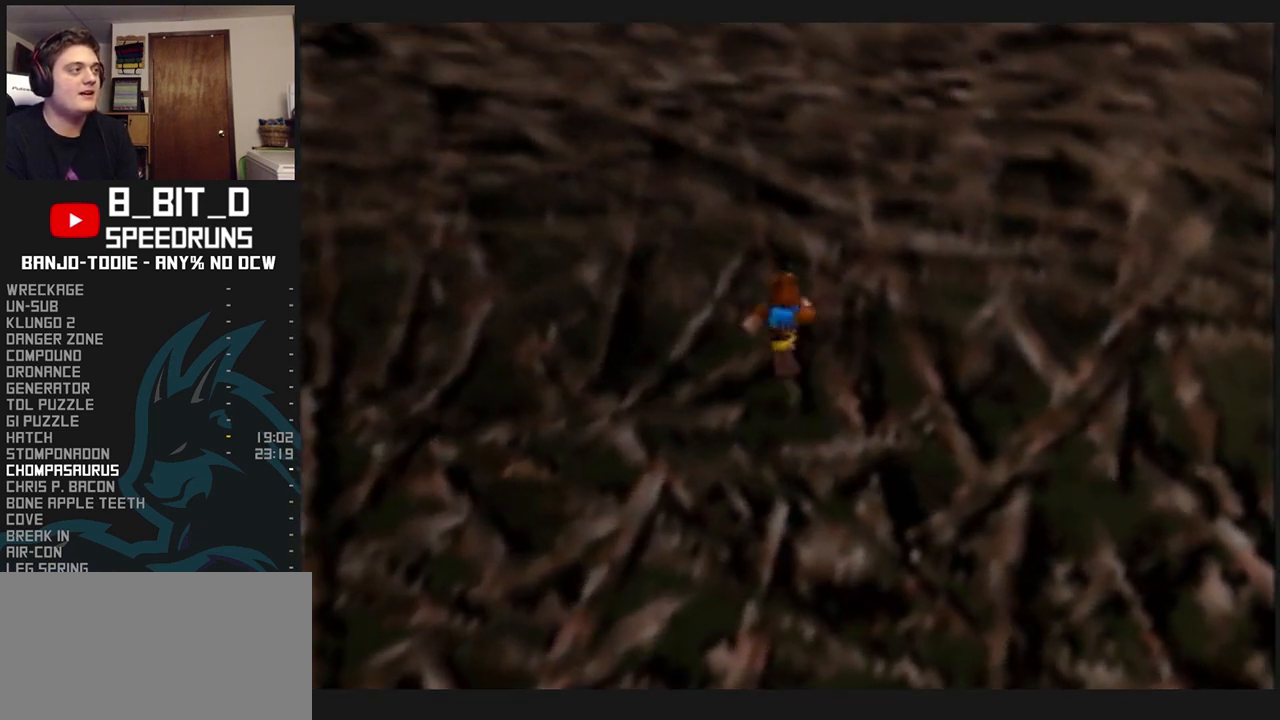
{"buttons": ["L1"], "left_stick": "up", "events": [[33, "B", "down"], [433, "B", "up"]]}
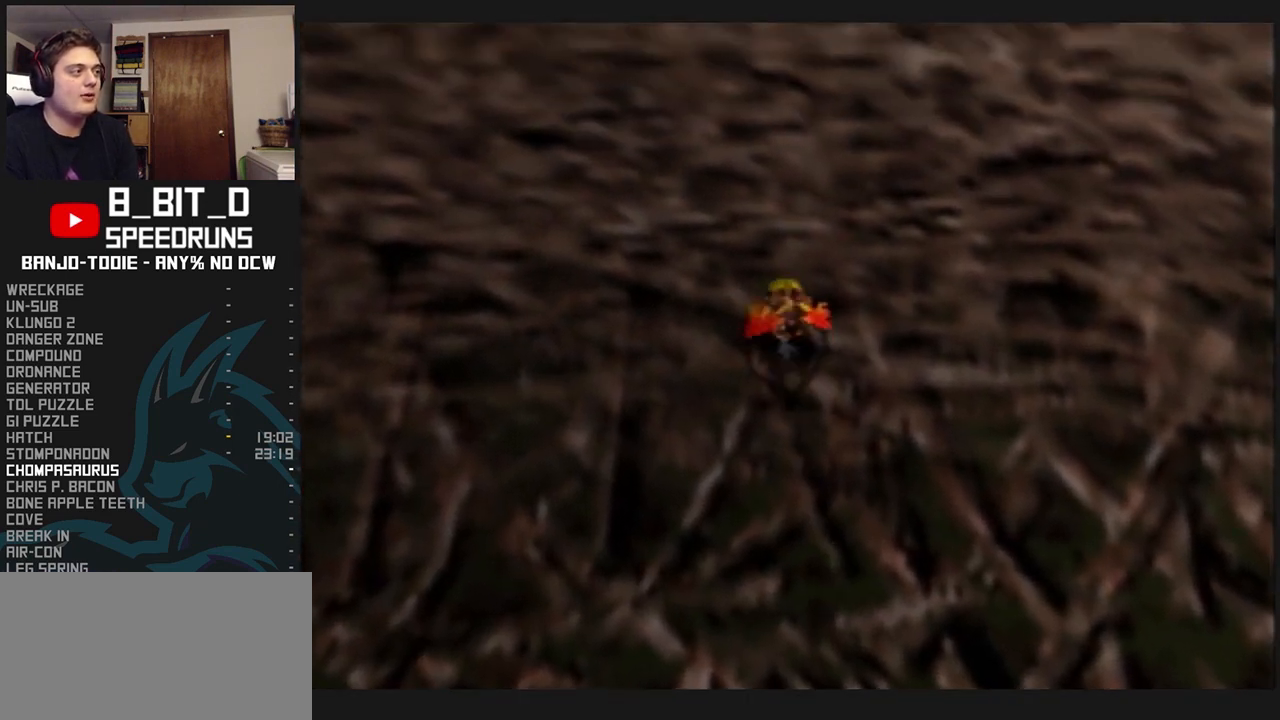
{"buttons": ["A", "L1", "Z"], "left_stick": "up", "events": [[200, "Z", "down"], [267, "A", "down"]]}
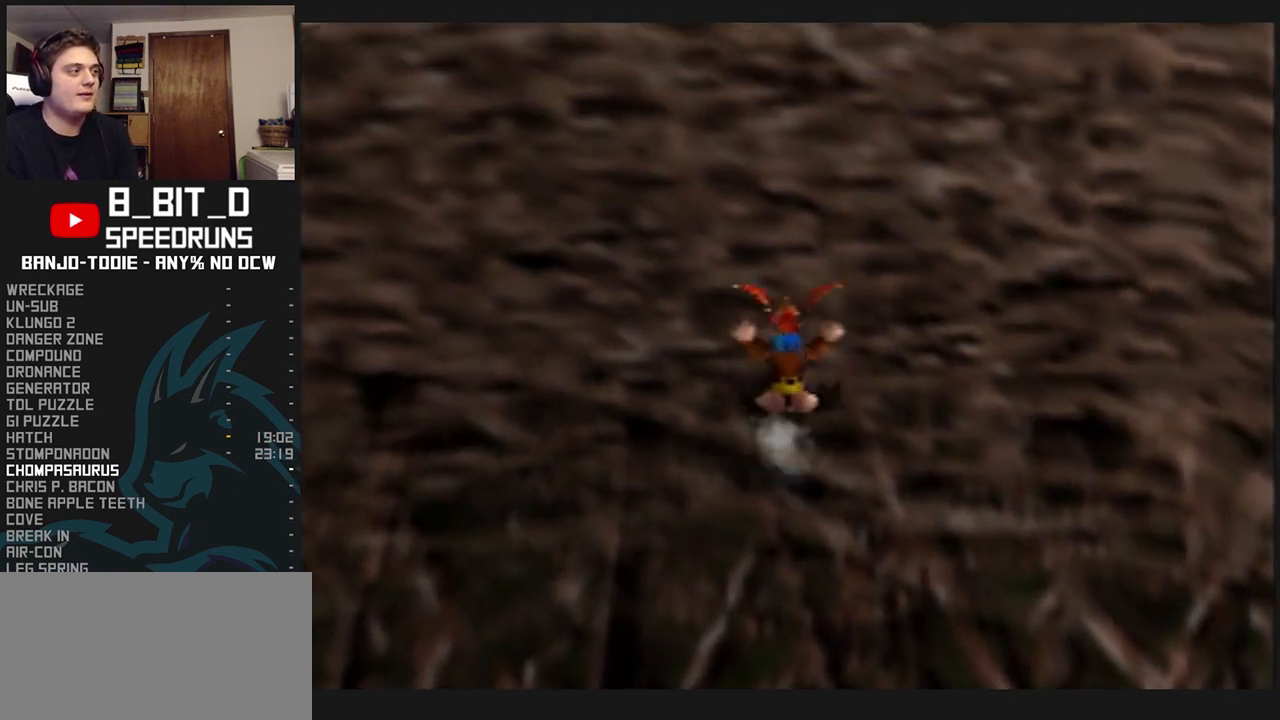
{"buttons": ["A", "L1"], "left_stick": "up", "events": [[133, "Z", "up"]]}
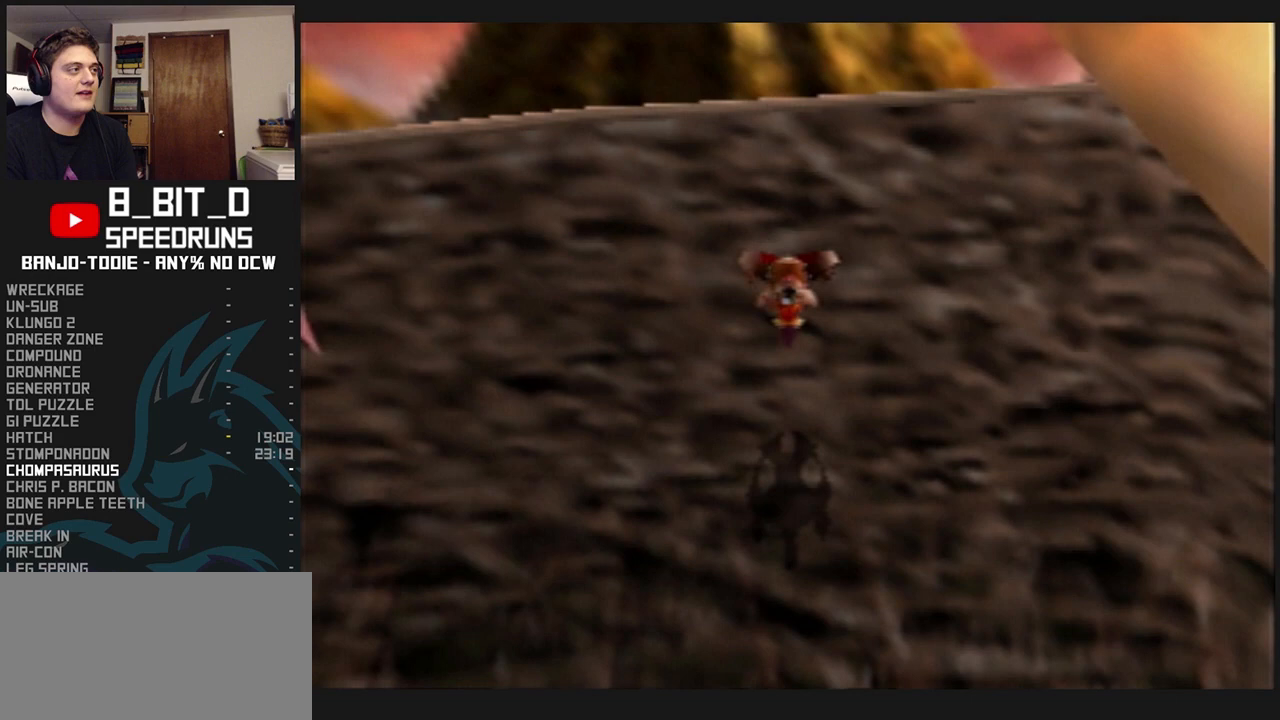
{"buttons": ["L1", "Z"], "left_stick": "up", "events": [[33, "A", "up"], [433, "Z", "down"]]}
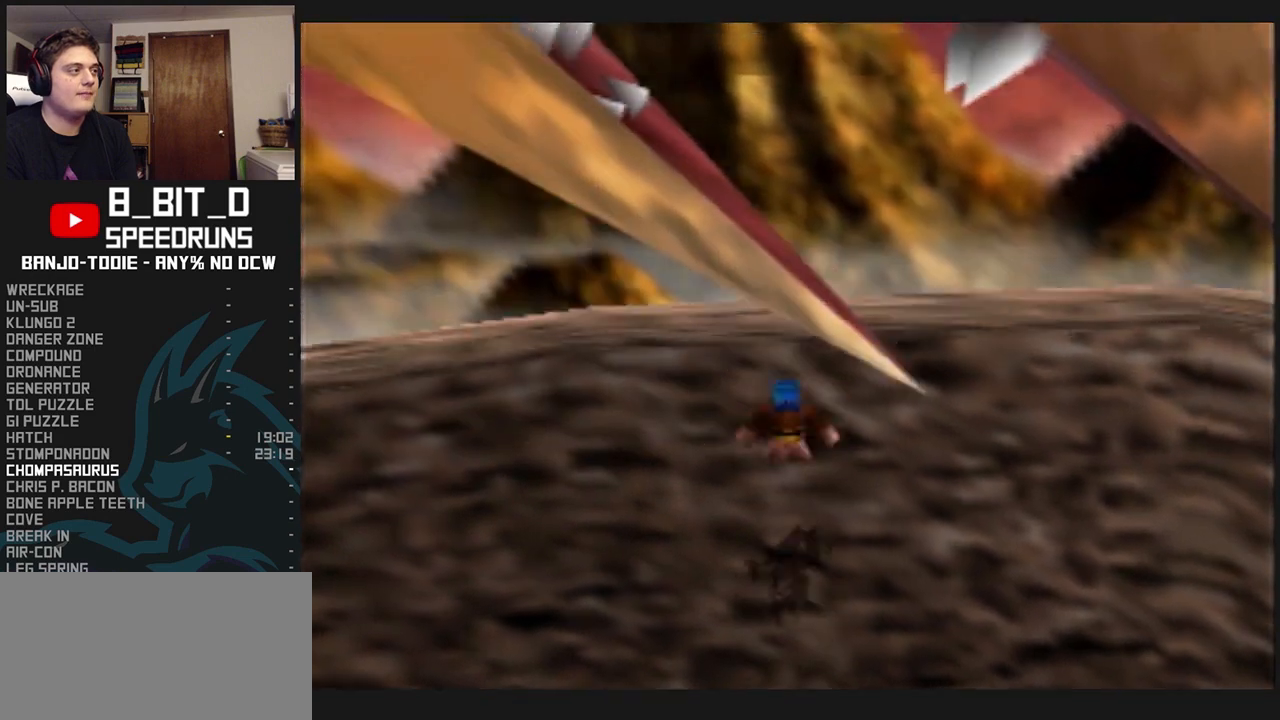
{"buttons": ["L1"], "left_stick": "up", "events": [[100, "Z", "up"]]}
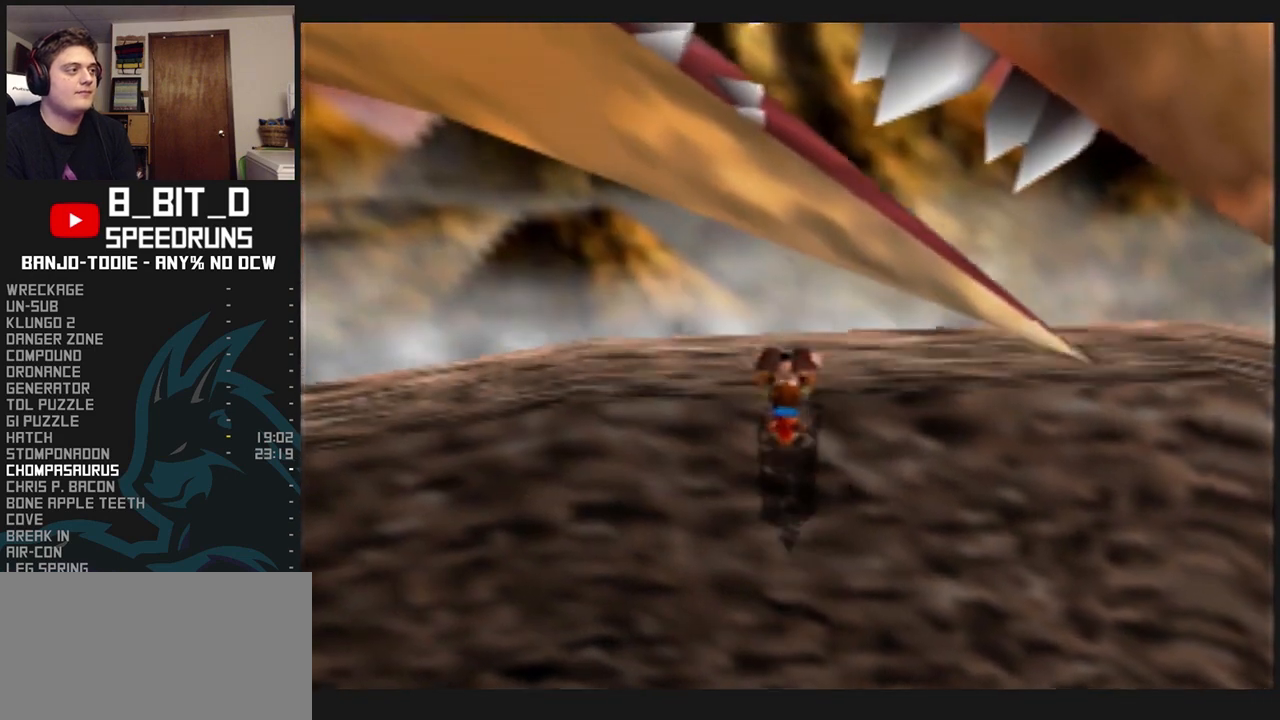
{"buttons": ["L1", "C_RIGHT"], "left_stick": "down-left", "events": [[367, "left_stick", "up-right"], [500, "C_RIGHT", "down"], [500, "left_stick", "down-left"]]}
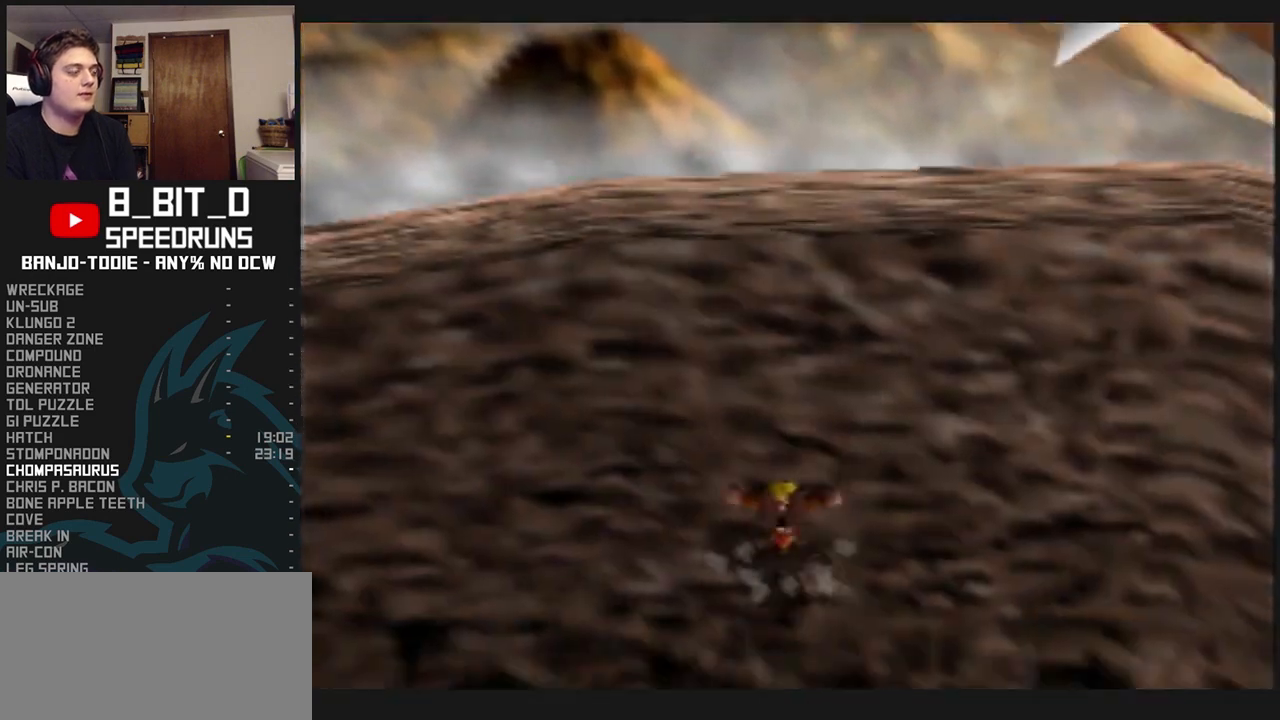
{"buttons": ["L1", "C_RIGHT"], "left_stick": "down-left", "events": [[100, "left_stick", "down"], [167, "C_RIGHT", "up"], [367, "left_stick", "down-left"], [467, "C_RIGHT", "down"]]}
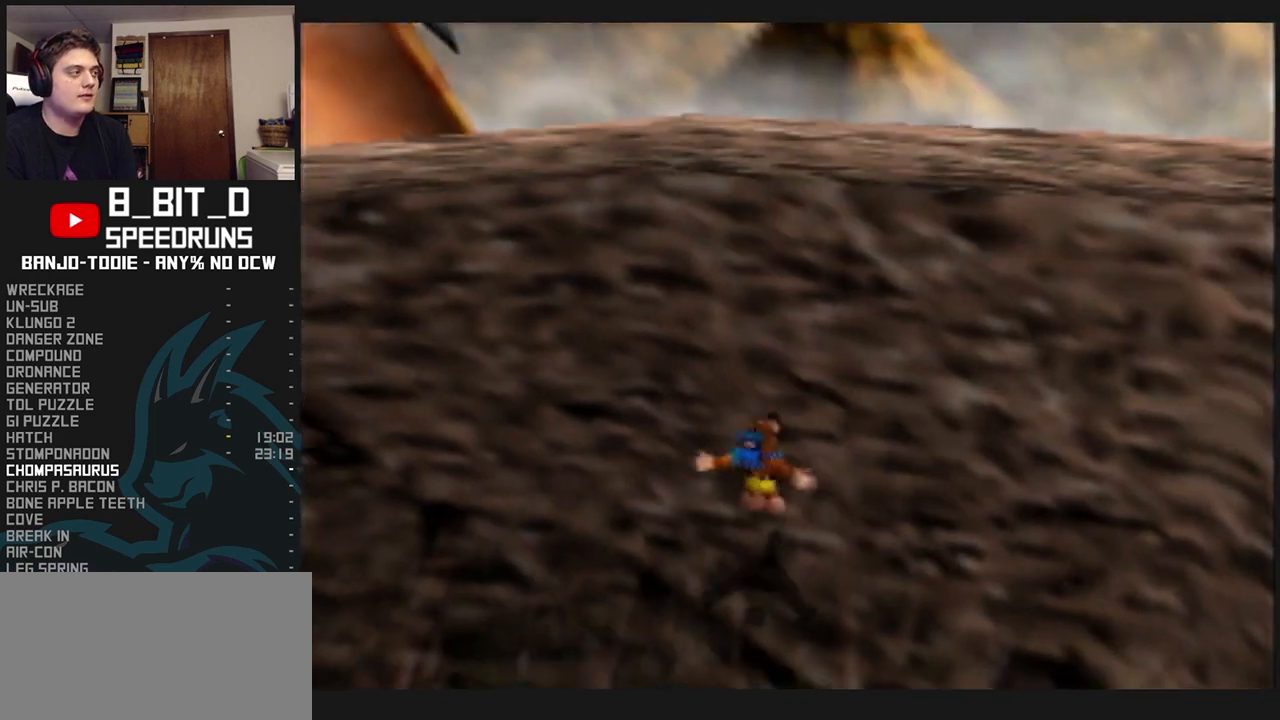
{"buttons": ["L1"], "left_stick": "down-left", "events": [[133, "left_stick", "left"], [433, "C_RIGHT", "up"], [500, "left_stick", "down-left"]]}
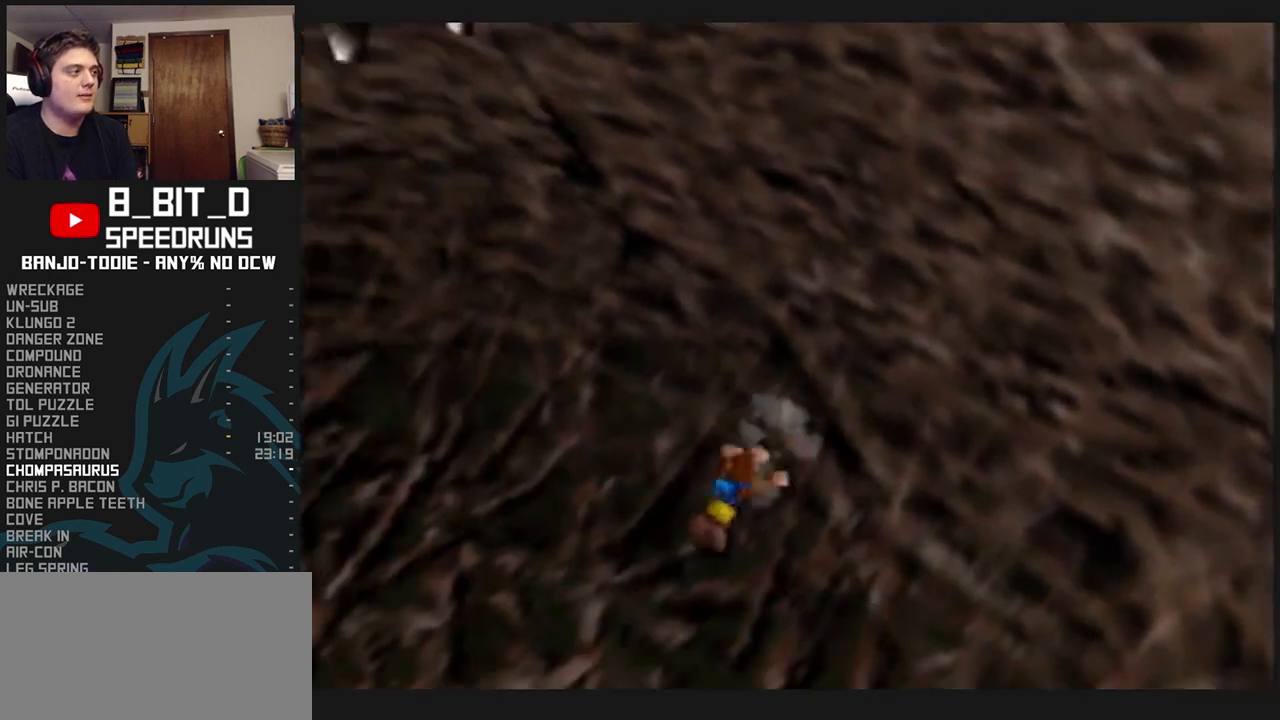
{"buttons": ["L1", "C_LEFT"], "left_stick": "up-right", "events": [[100, "C_LEFT", "down"], [167, "left_stick", "up-left"], [233, "C_LEFT", "up"], [233, "C_RIGHT", "down"], [233, "R1", "down"], [267, "C_LEFT", "down"], [267, "C_RIGHT", "up"], [267, "R1", "up"], [367, "left_stick", "up"], [500, "left_stick", "up-right"]]}
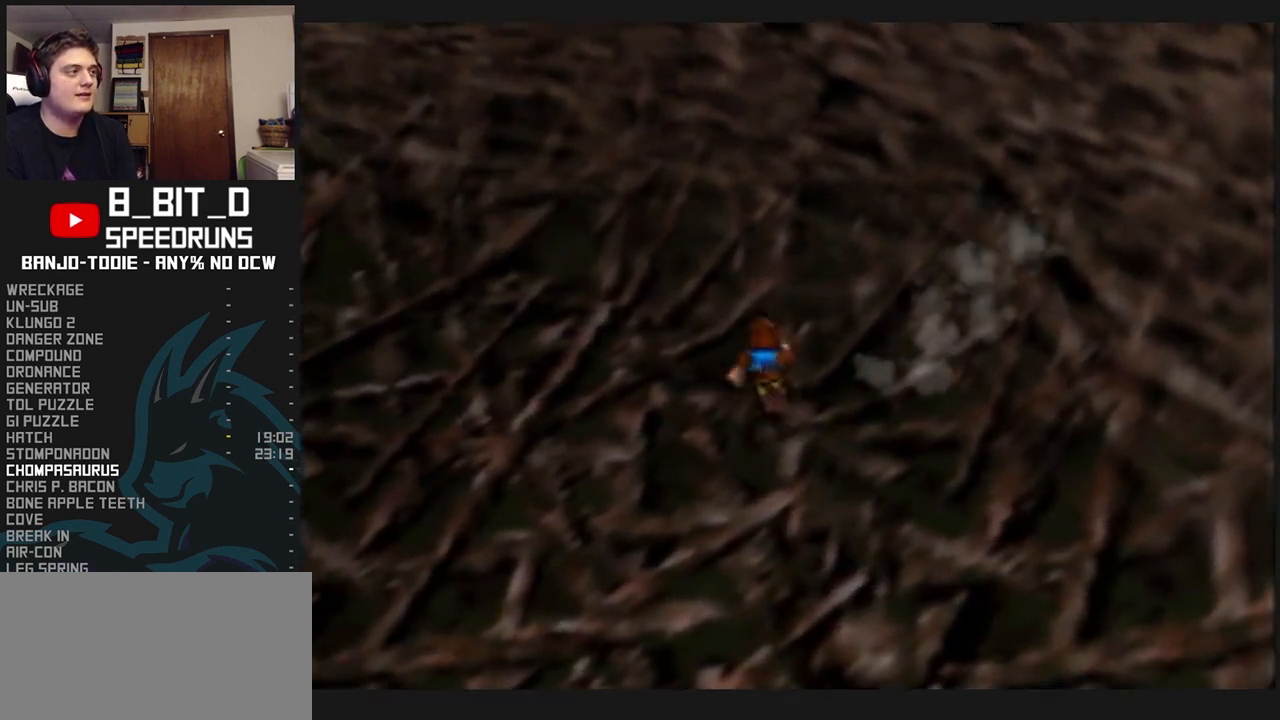
{"buttons": ["B", "L1"], "left_stick": "up", "events": [[133, "C_LEFT", "up"], [200, "B", "down"], [300, "left_stick", "up"]]}
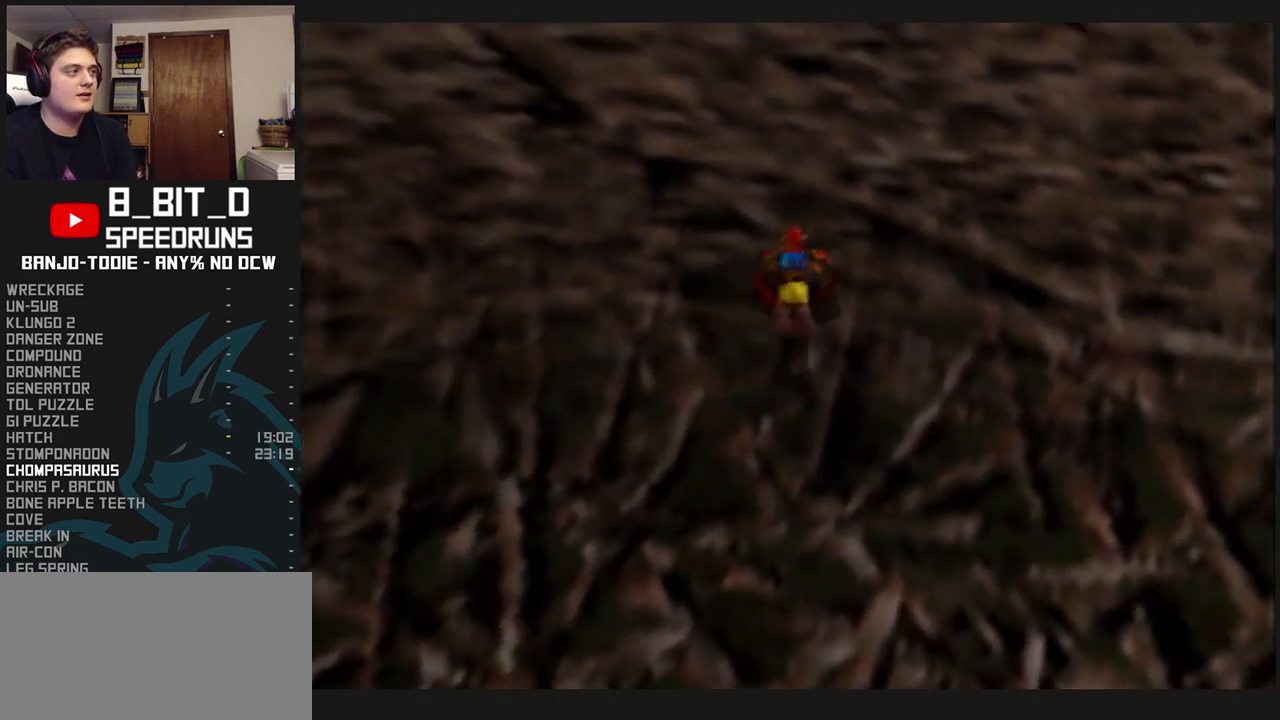
{"buttons": ["A", "L1", "Z"], "left_stick": "up", "events": [[167, "B", "up"], [267, "Z", "down"], [367, "A", "down"]]}
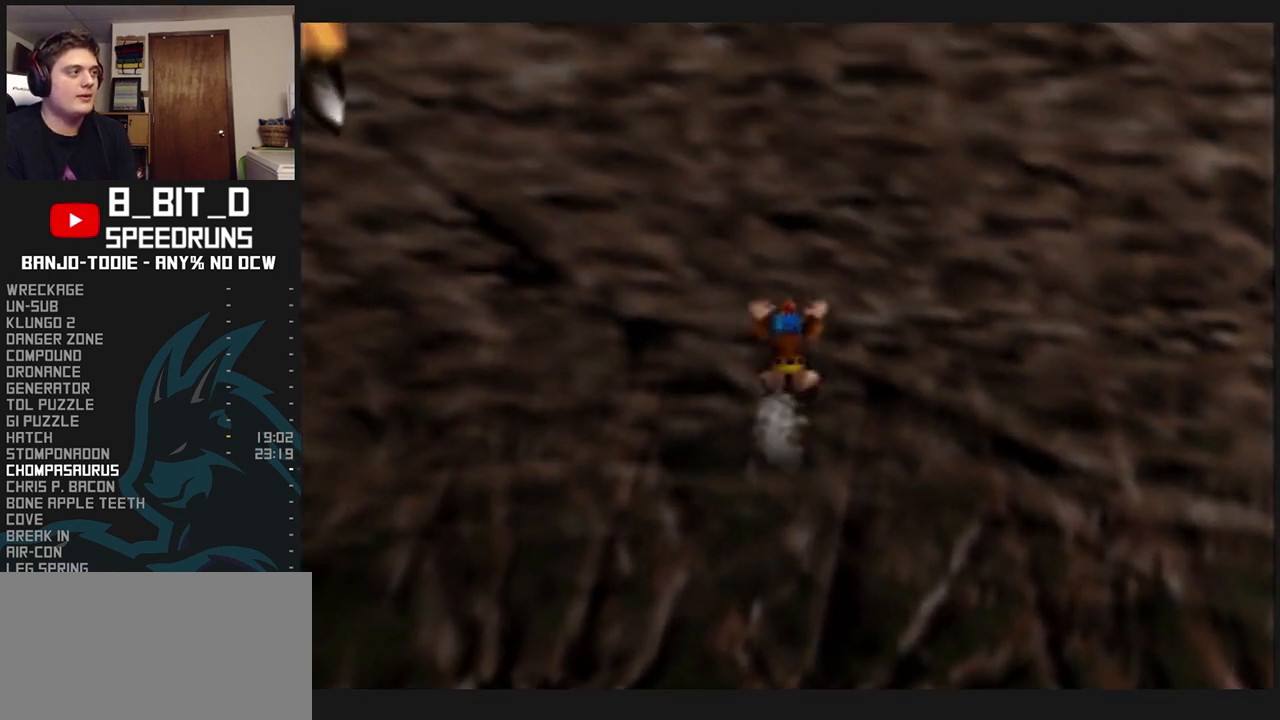
{"buttons": ["A", "L1"], "left_stick": "up", "events": [[167, "Z", "up"]]}
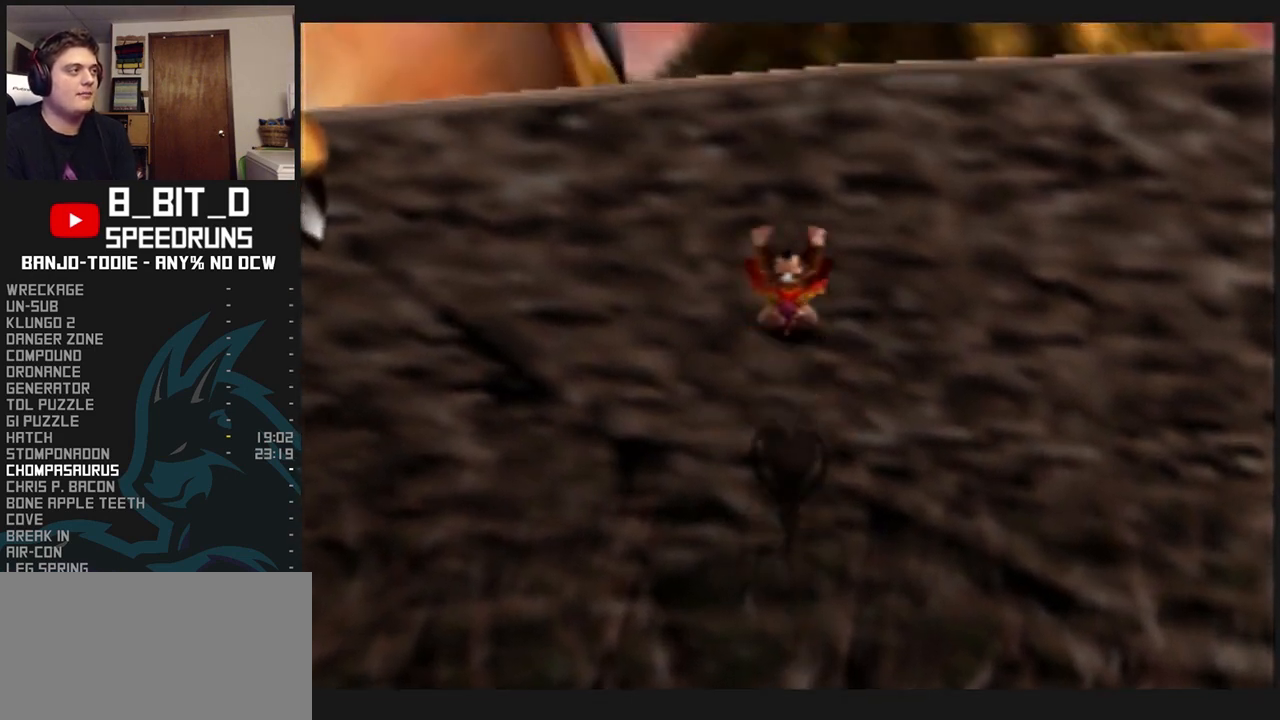
{"buttons": ["L1", "Z"], "left_stick": "up", "events": [[33, "A", "up"], [467, "Z", "down"]]}
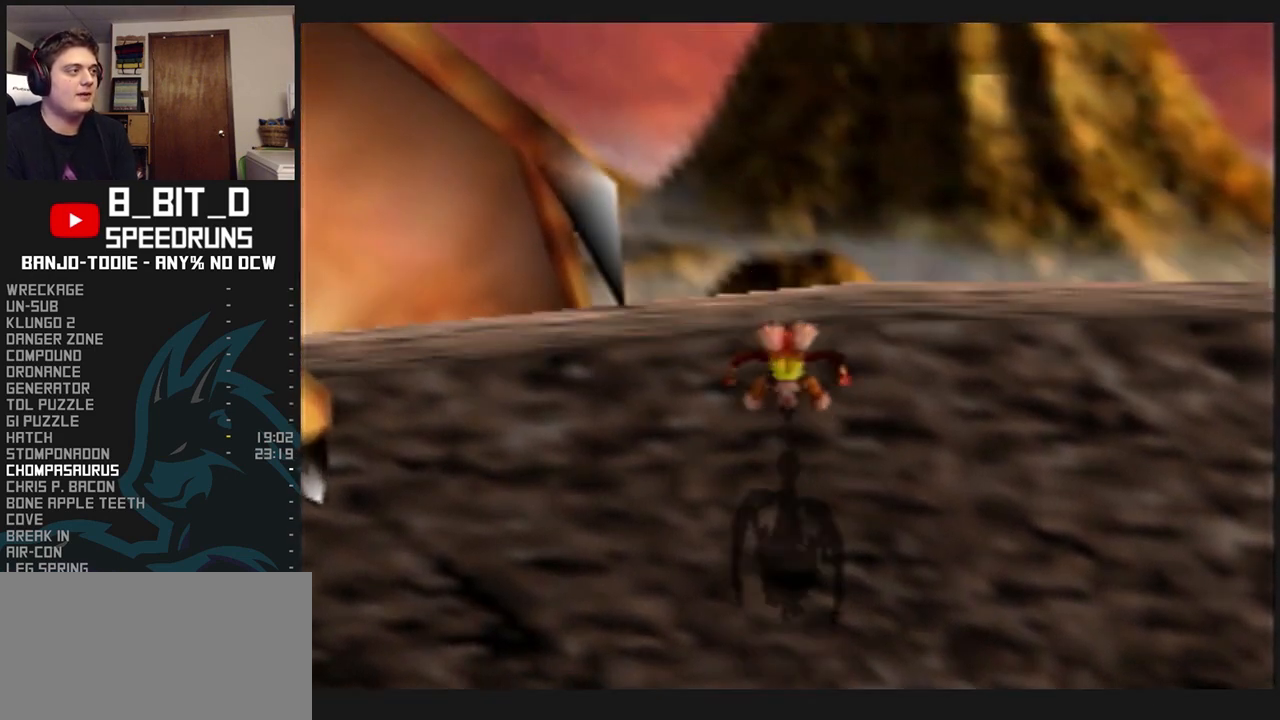
{"buttons": ["L1"], "left_stick": "up", "events": [[167, "Z", "up"]]}
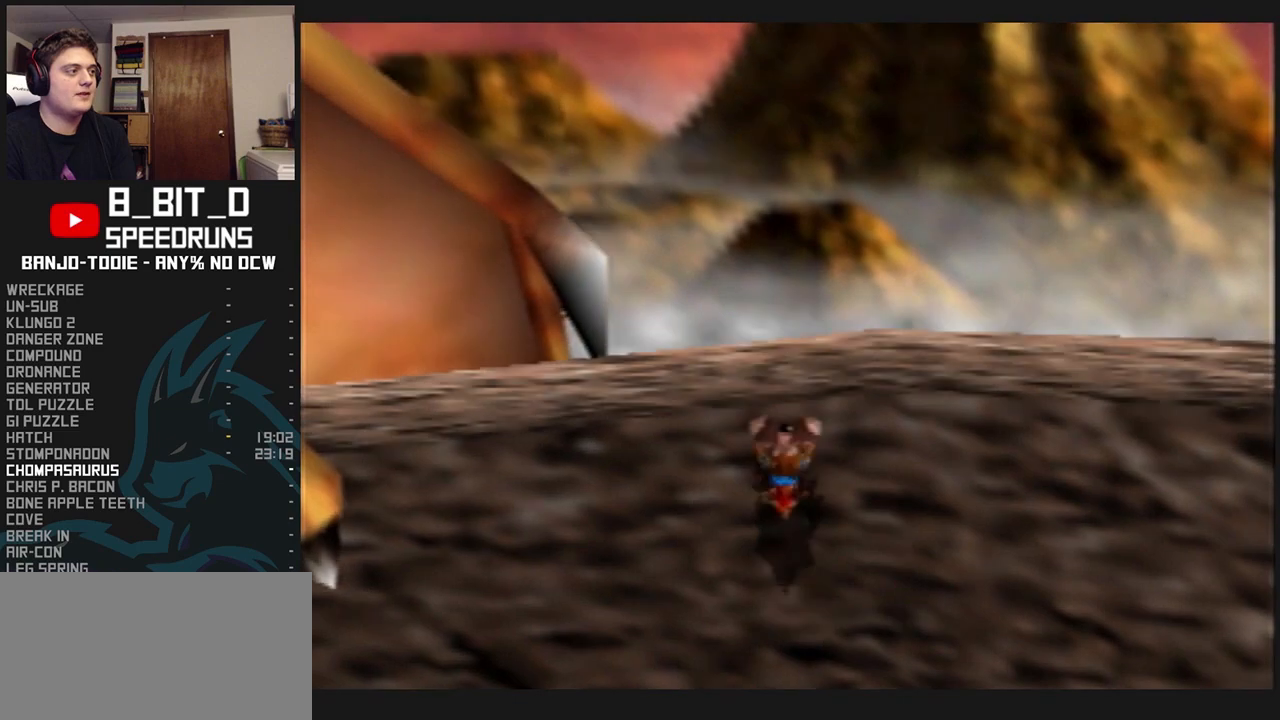
{"buttons": ["L1", "C_RIGHT"], "left_stick": "up-right", "events": [[400, "R1", "down"], [433, "C_RIGHT", "down"], [433, "R1", "up"], [467, "left_stick", "up-right"]]}
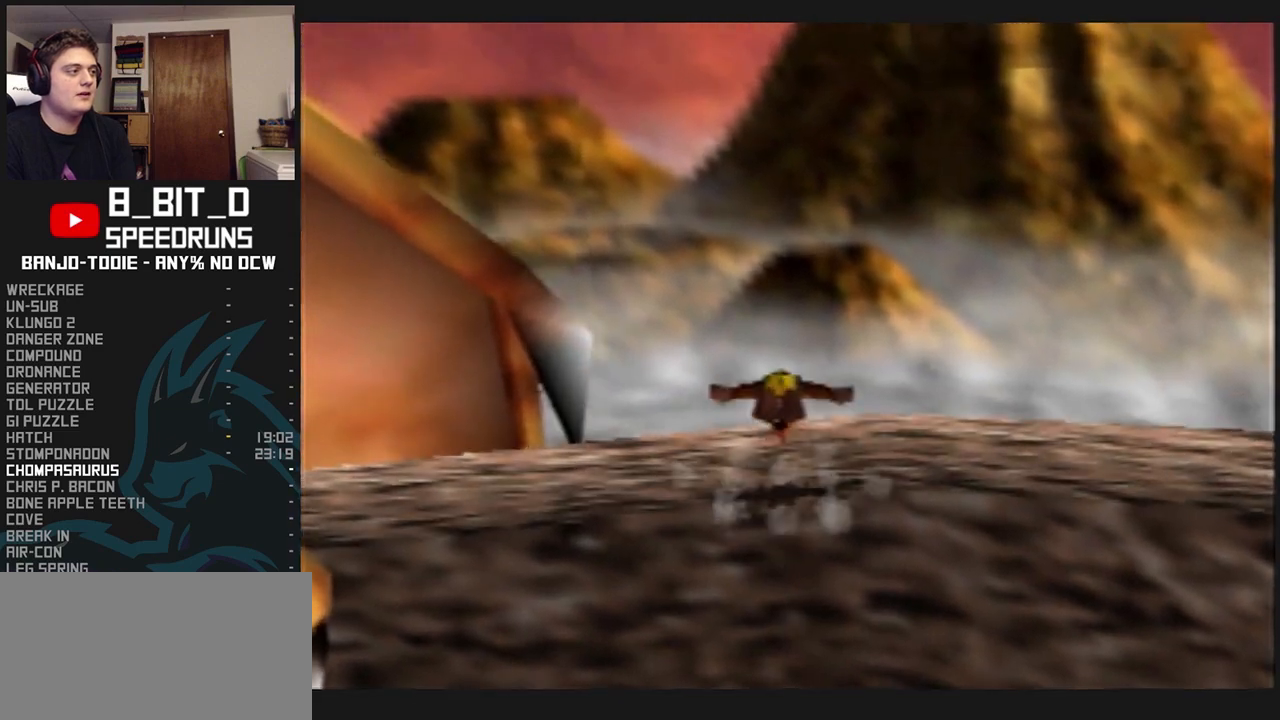
{"buttons": ["L1", "C_RIGHT"], "left_stick": "right", "events": [[67, "C_RIGHT", "up"], [67, "R1", "down"], [100, "C_RIGHT", "down"], [100, "R1", "up"], [300, "left_stick", "right"]]}
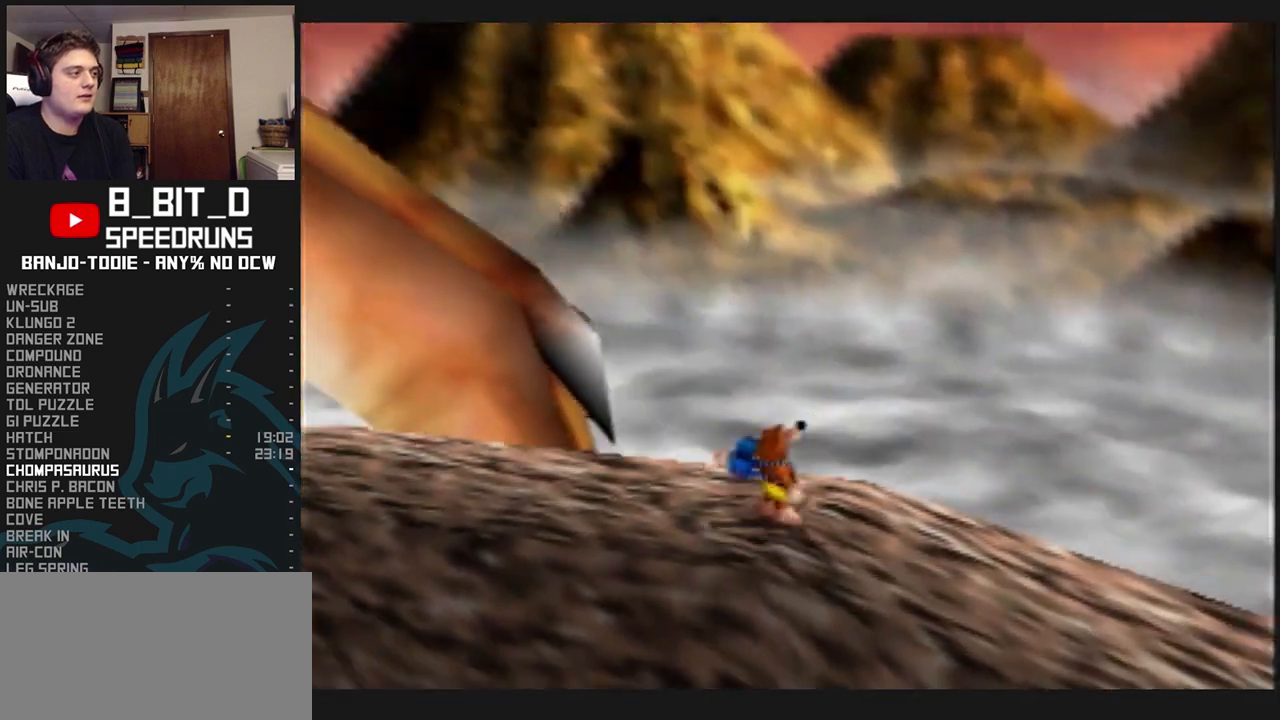
{"buttons": ["L1", "C_RIGHT"], "left_stick": "down-left", "events": [[67, "left_stick", "down-right"], [500, "left_stick", "down-left"]]}
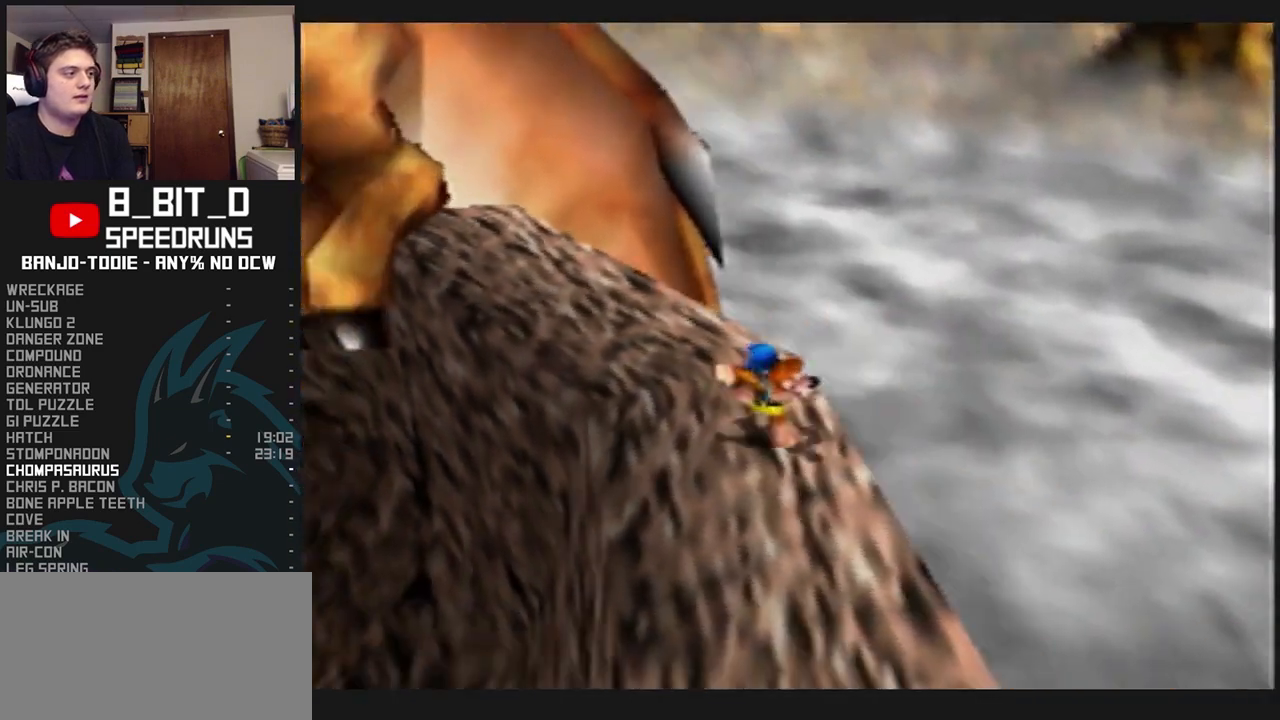
{"buttons": ["L1"], "left_stick": "down-right", "events": [[67, "left_stick", "center"], [433, "C_RIGHT", "up"], [500, "left_stick", "down-right"]]}